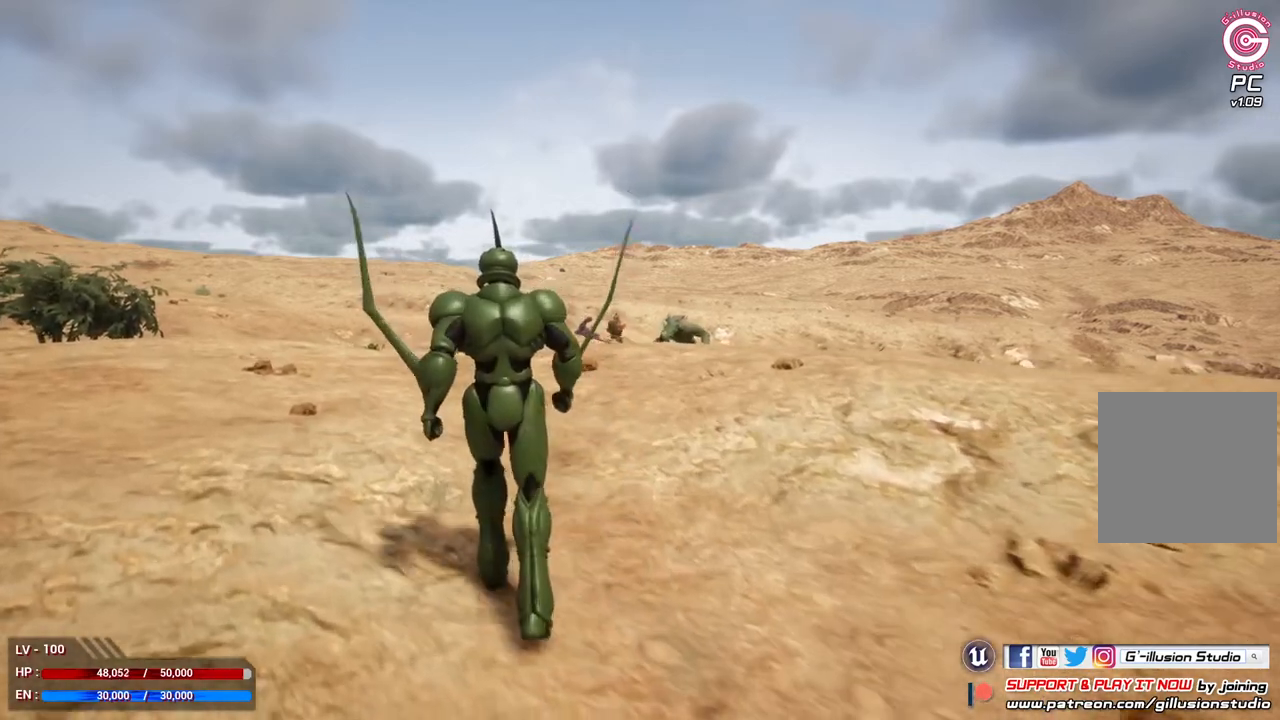
Gameplay with a controller (Xbox layout); each line is a JSON object with the inputs held at the frame after it. "events" lists button and stick changes between this image and that frame as [ms after this image, input, new state], when the widget could be followed in between.
{"buttons": [], "left_stick": "up-left", "right_stick": "center", "events": []}
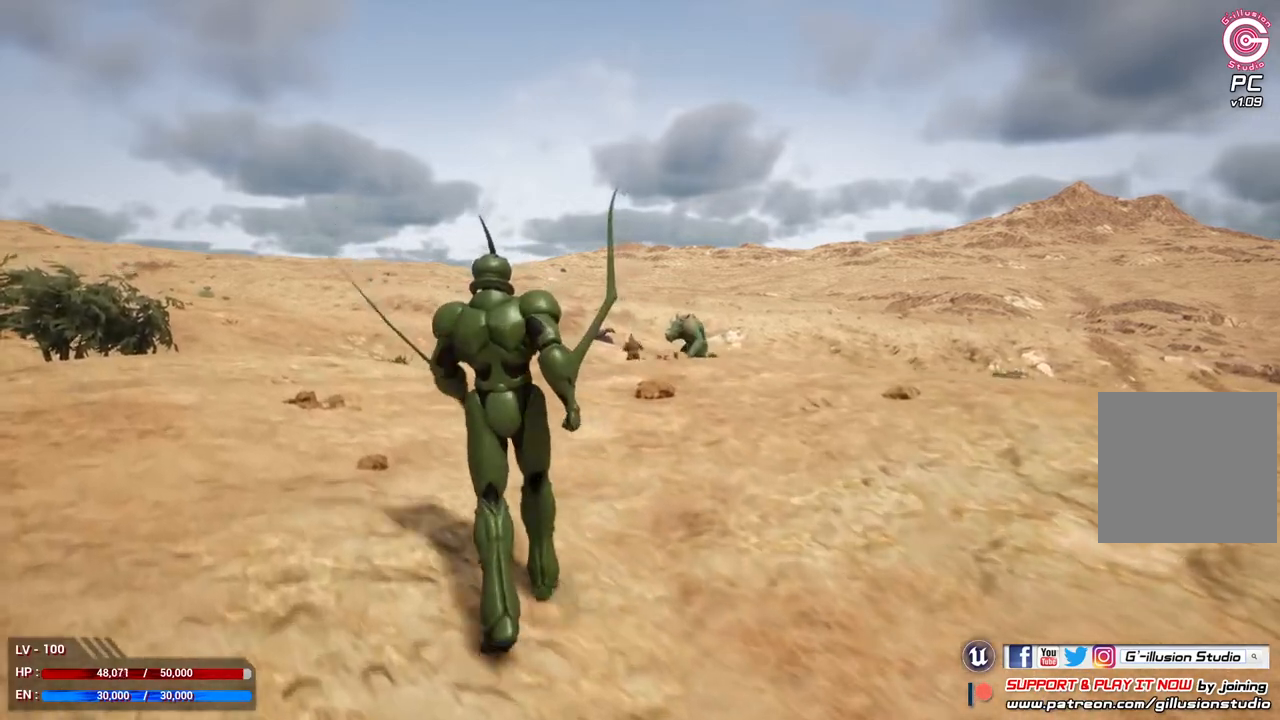
{"buttons": [], "left_stick": "up-left", "right_stick": "center", "events": []}
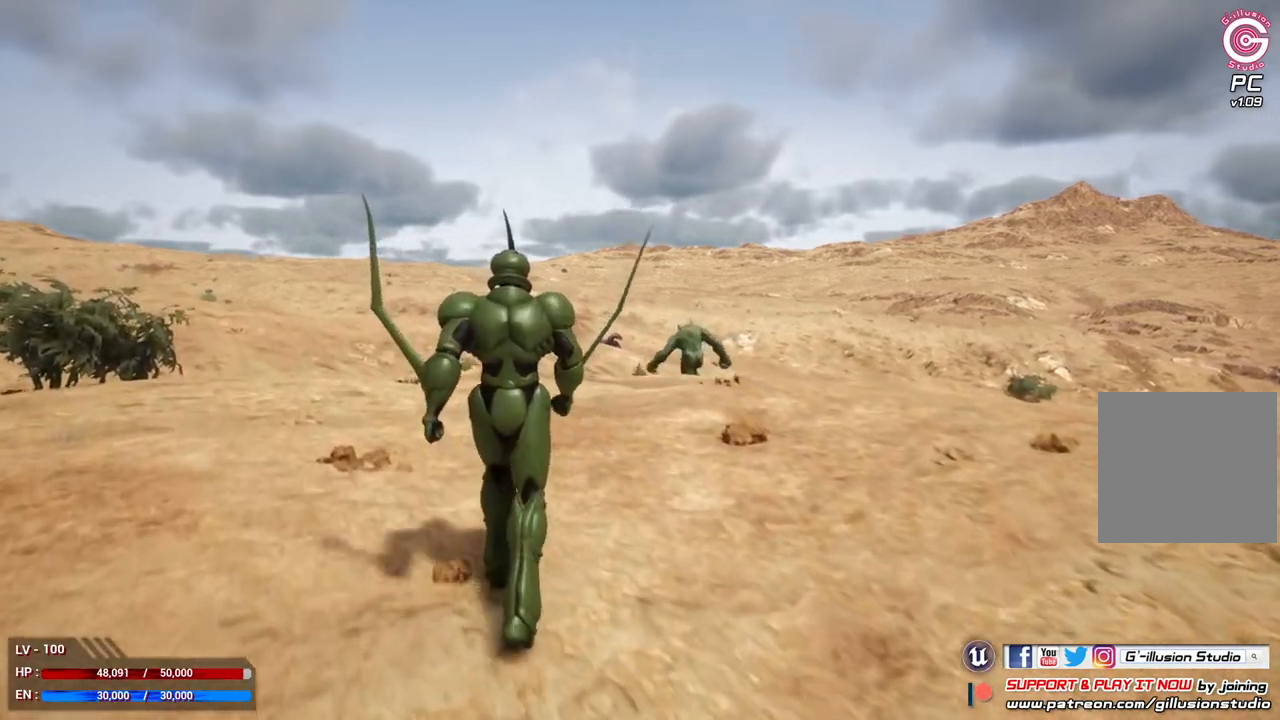
{"buttons": [], "left_stick": "up-left", "right_stick": "center", "events": []}
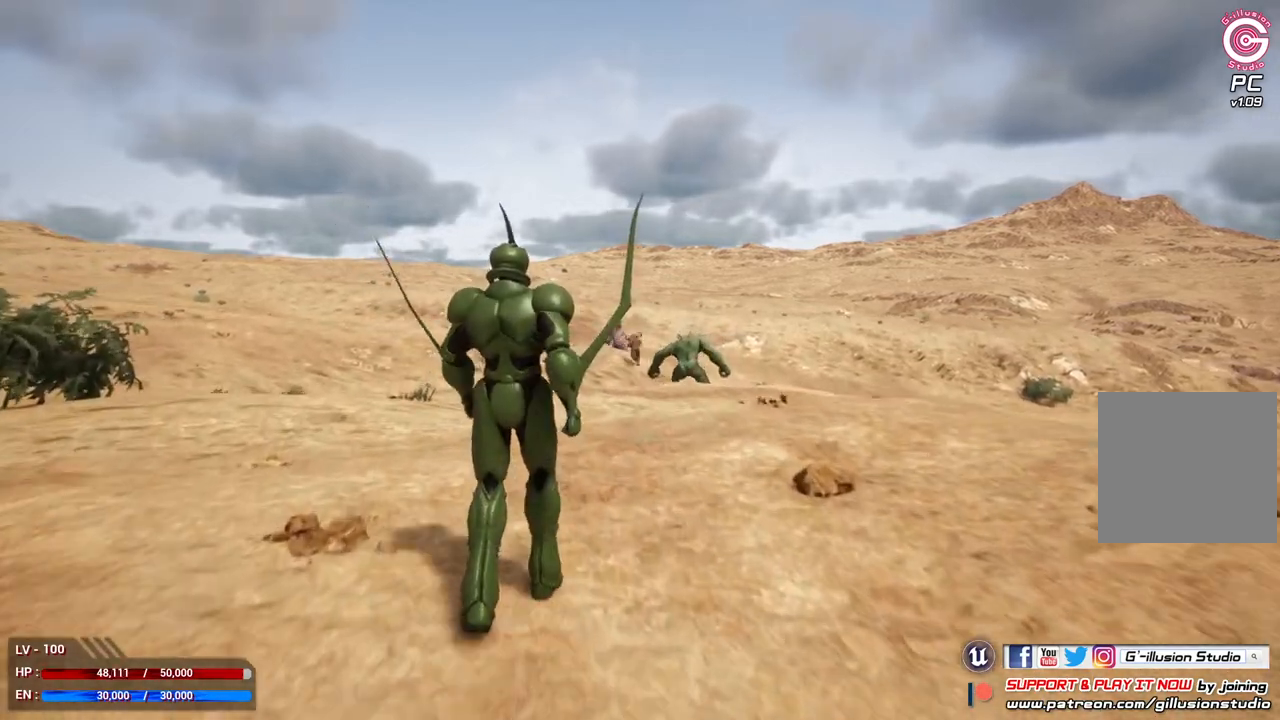
{"buttons": [], "left_stick": "up", "right_stick": "down-left", "events": [[100, "left_stick", "up"], [133, "right_stick", "down"], [200, "right_stick", "down-left"]]}
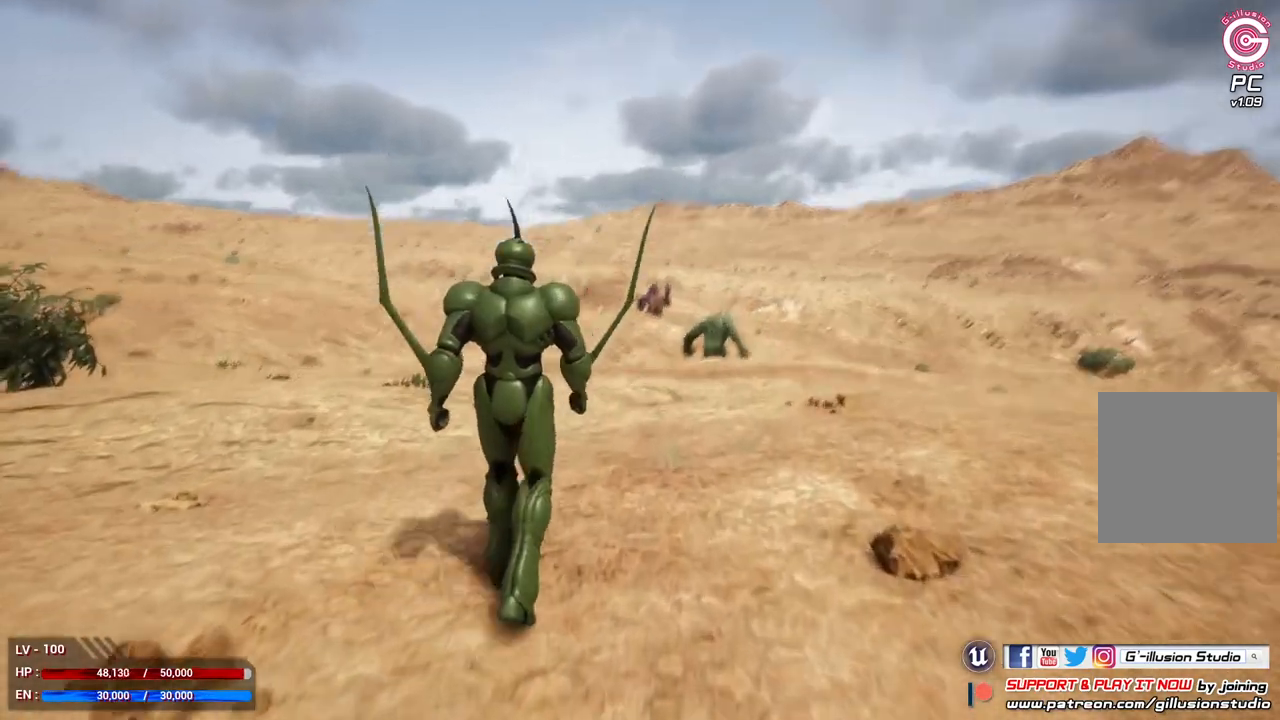
{"buttons": [], "left_stick": "up", "right_stick": "center", "events": [[300, "right_stick", "center"]]}
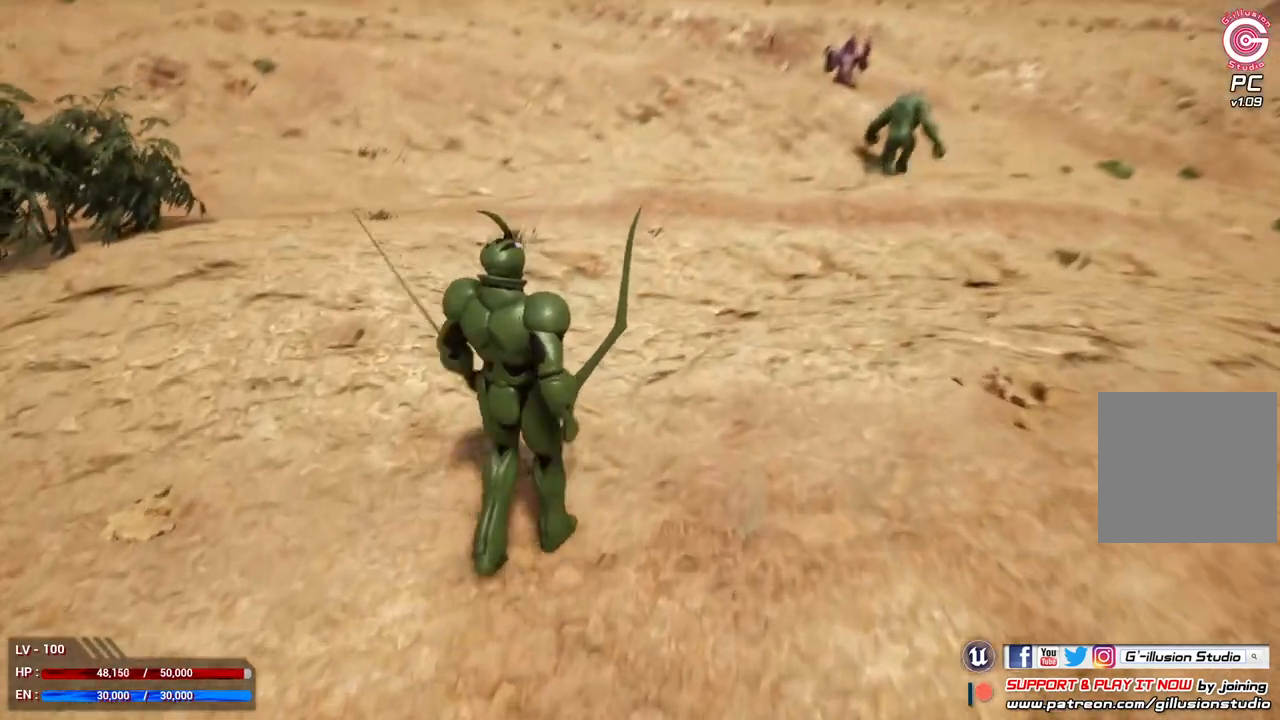
{"buttons": [], "left_stick": "up", "right_stick": "center", "events": []}
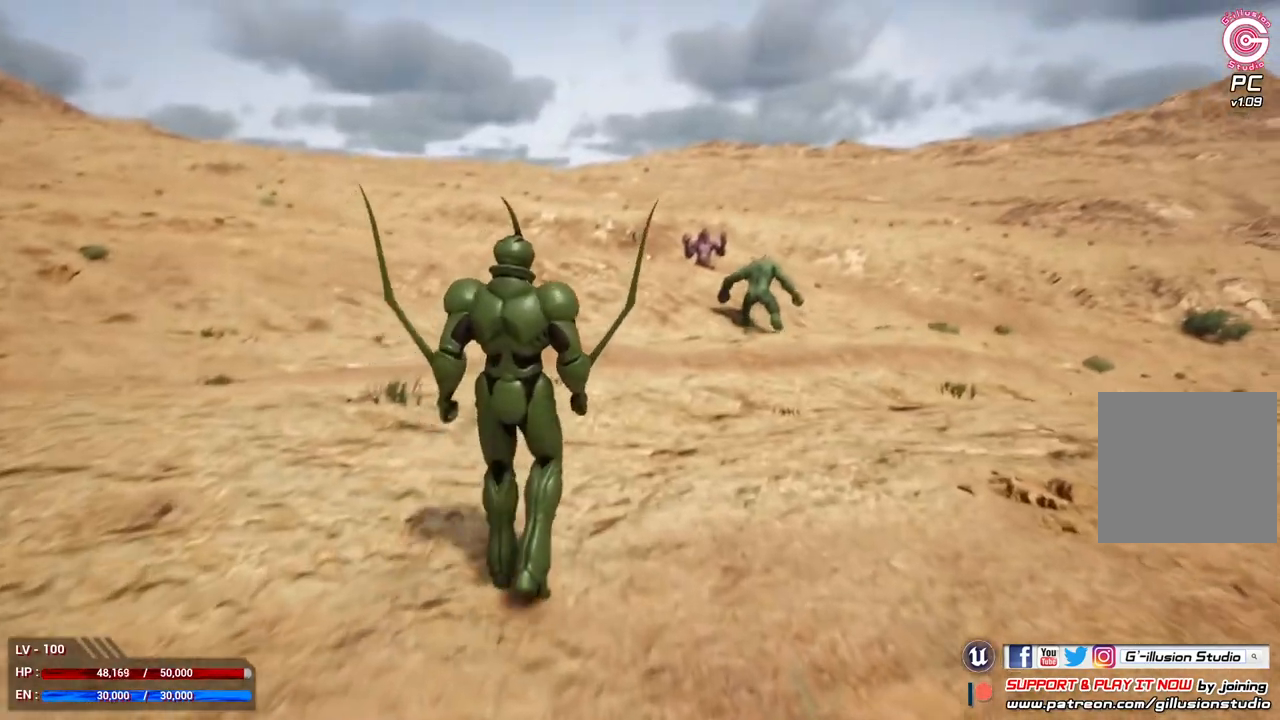
{"buttons": [], "left_stick": "up", "right_stick": "center", "events": []}
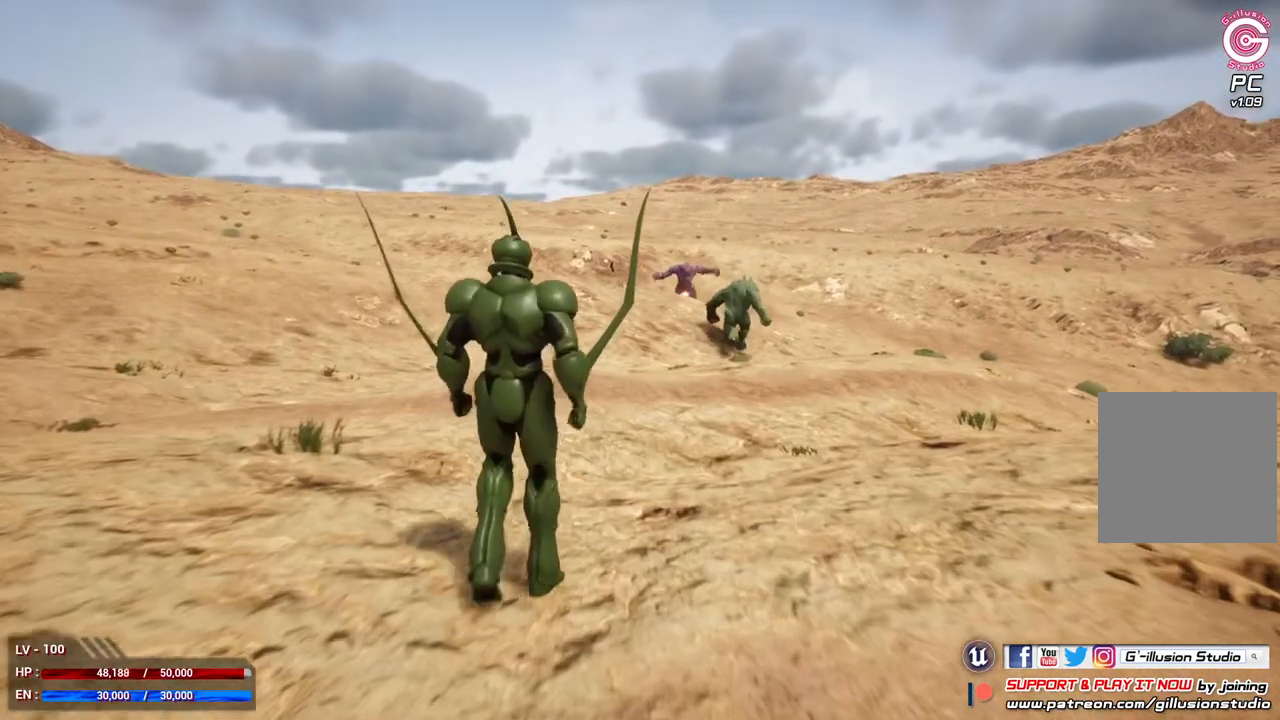
{"buttons": [], "left_stick": "up", "right_stick": "center", "events": []}
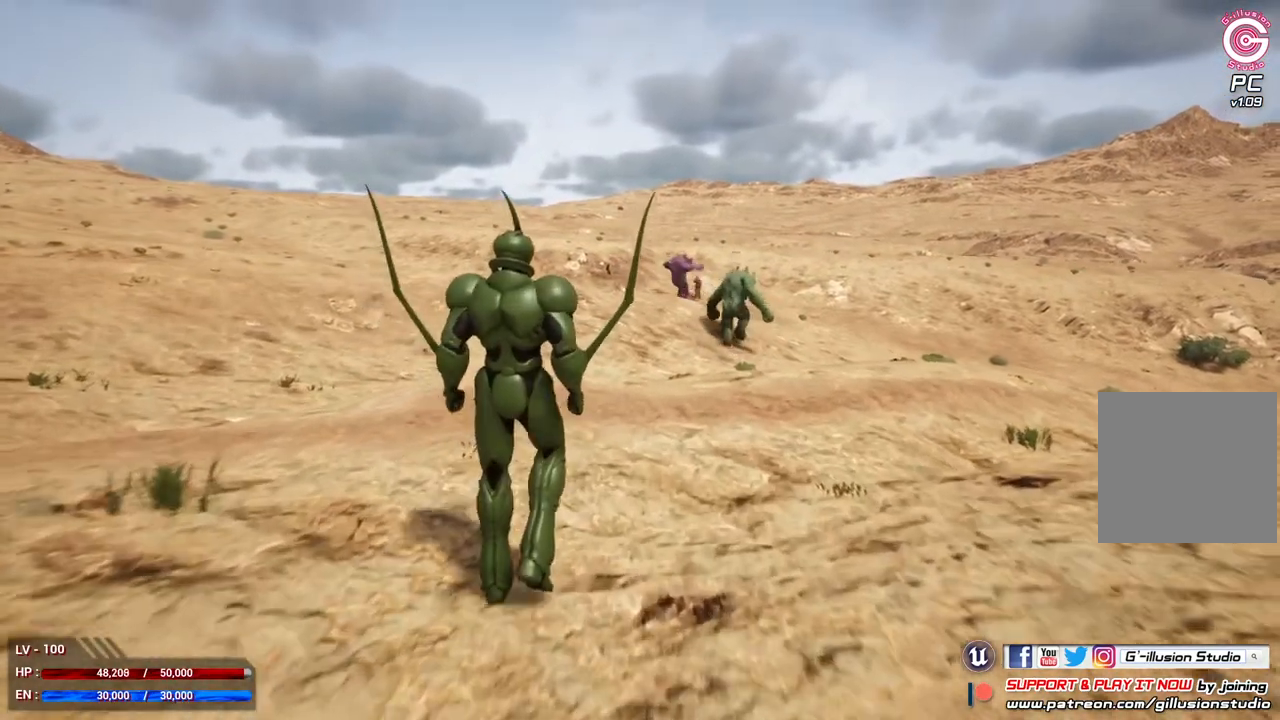
{"buttons": [], "left_stick": "up", "right_stick": "center", "events": []}
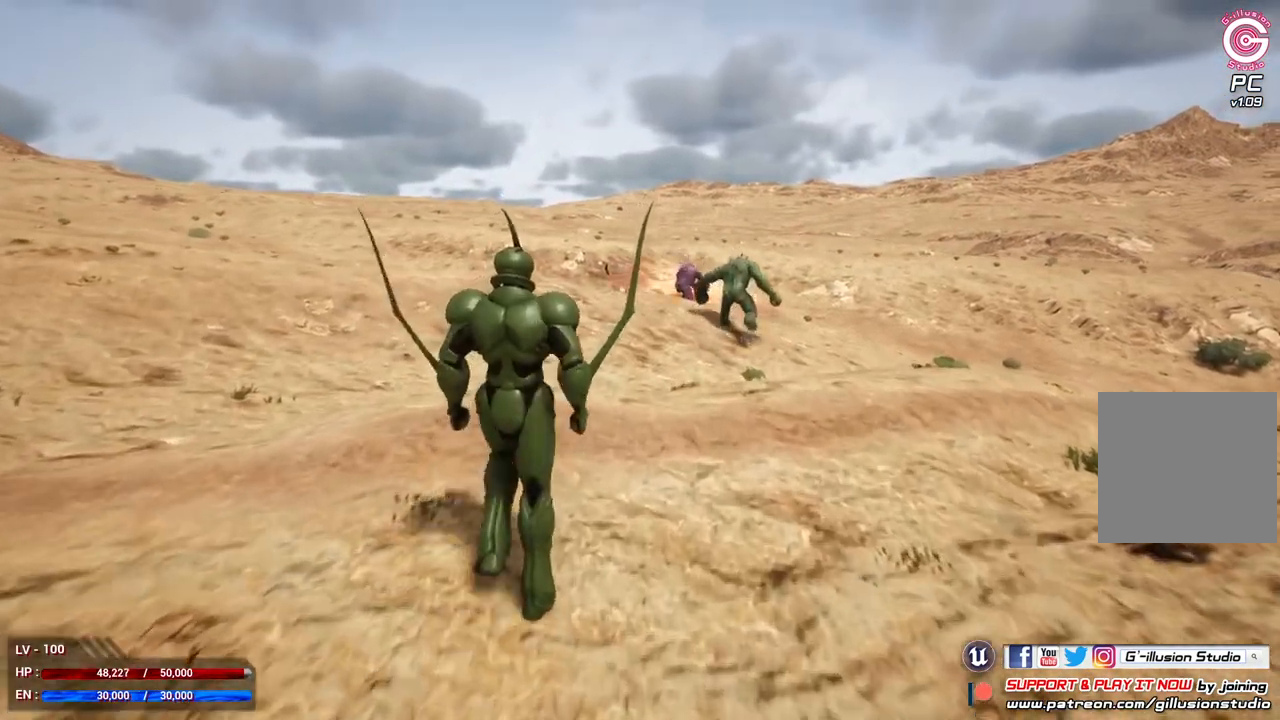
{"buttons": [], "left_stick": "center", "right_stick": "center", "events": [[467, "left_stick", "center"]]}
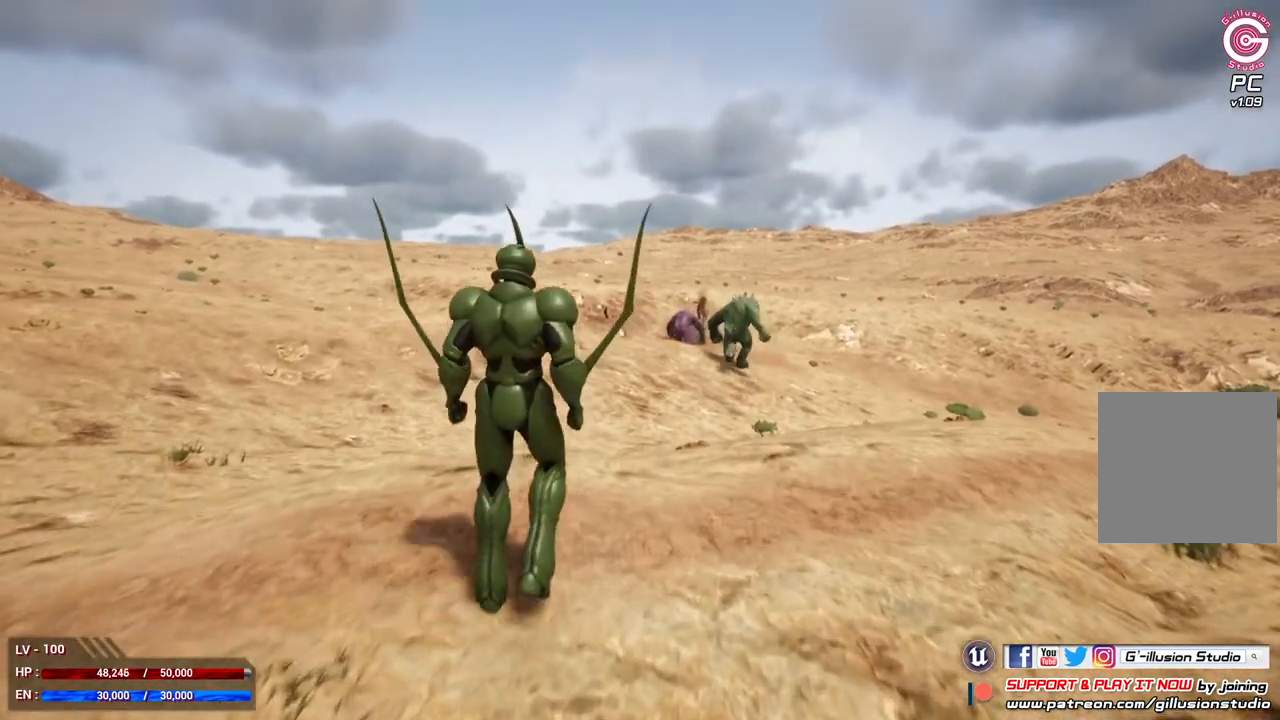
{"buttons": ["SELECT"], "left_stick": "center", "right_stick": "center", "events": [[400, "SELECT", "down"]]}
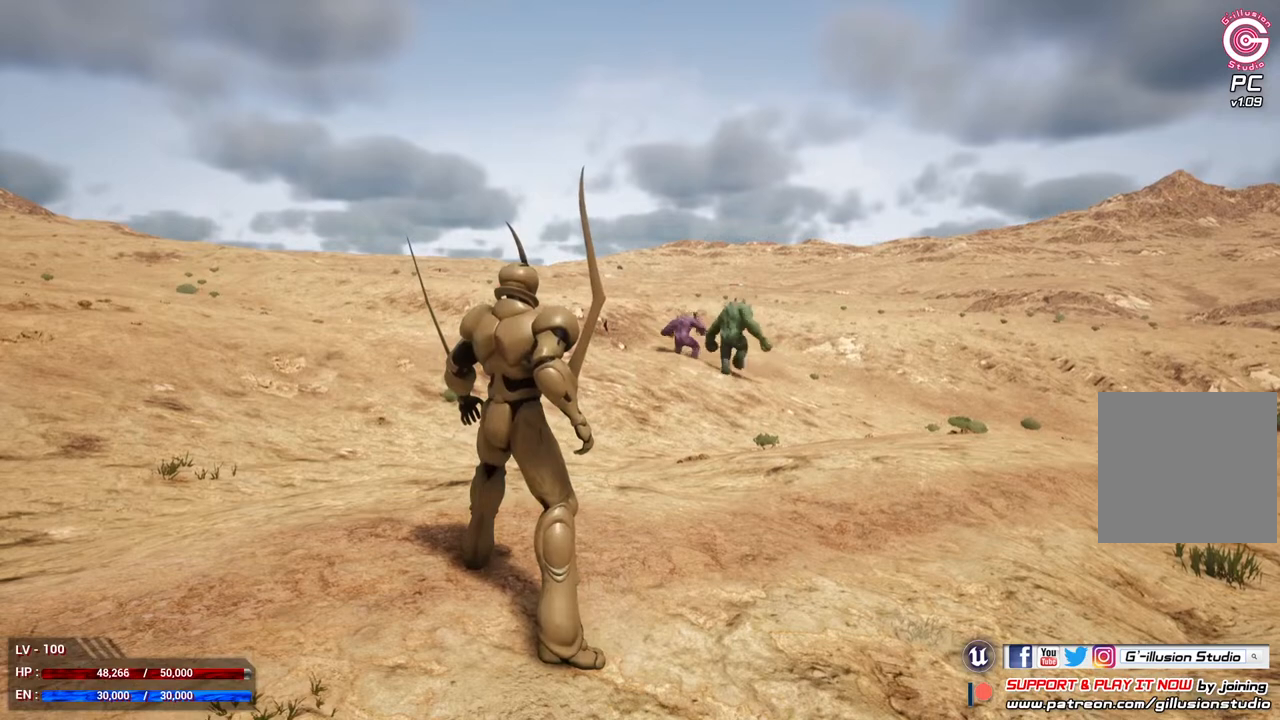
{"buttons": ["SELECT"], "left_stick": "center", "right_stick": "center", "events": [[33, "SELECT", "up"], [500, "SELECT", "down"]]}
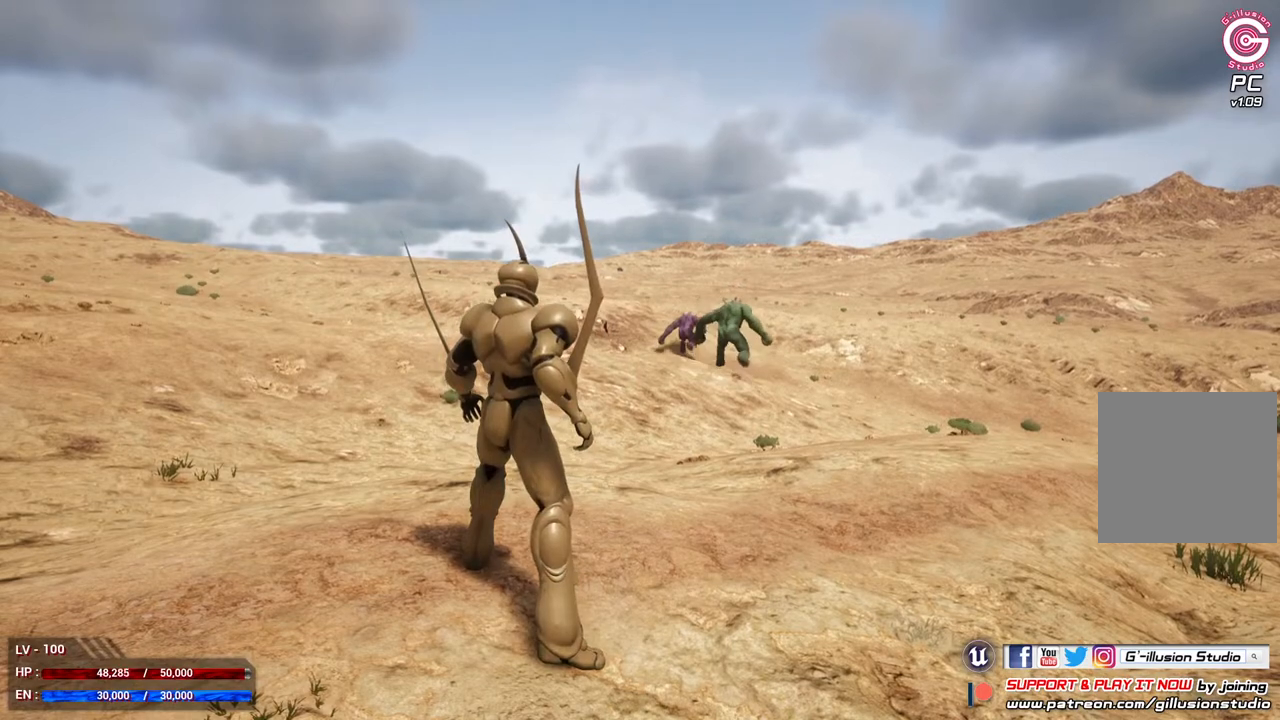
{"buttons": [], "left_stick": "center", "right_stick": "center", "events": [[133, "SELECT", "up"]]}
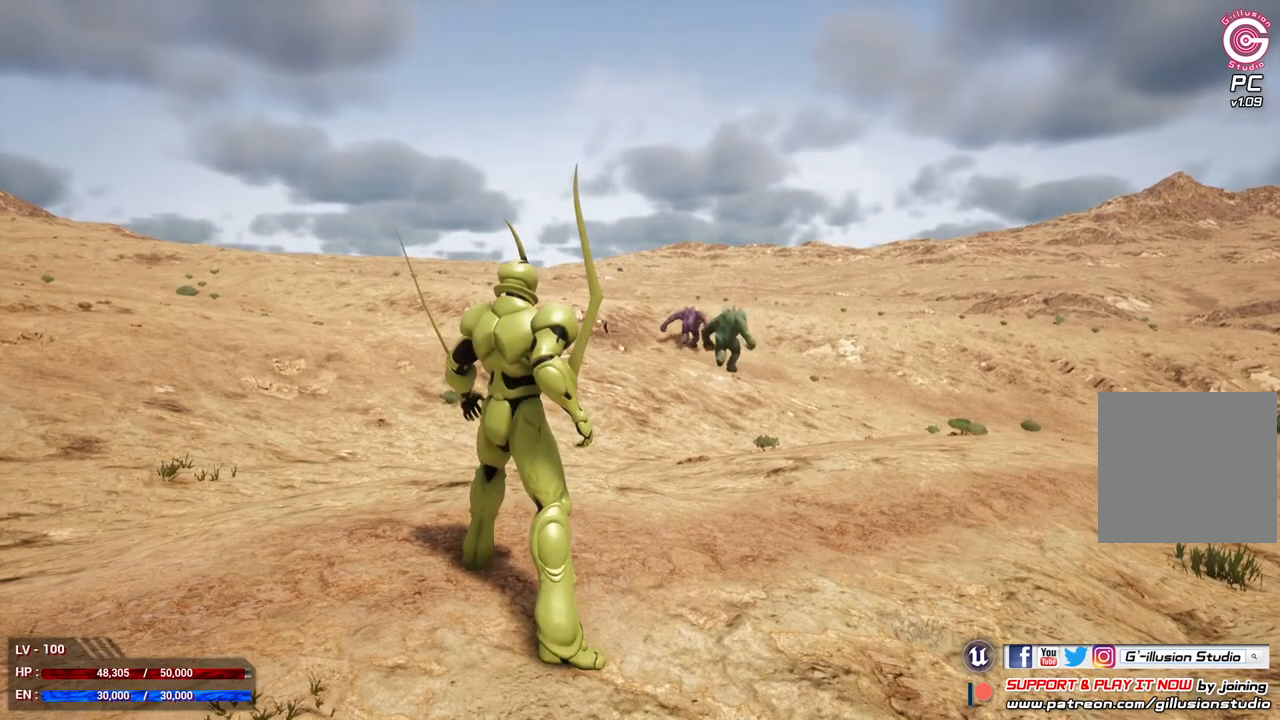
{"buttons": [], "left_stick": "center", "right_stick": "center", "events": []}
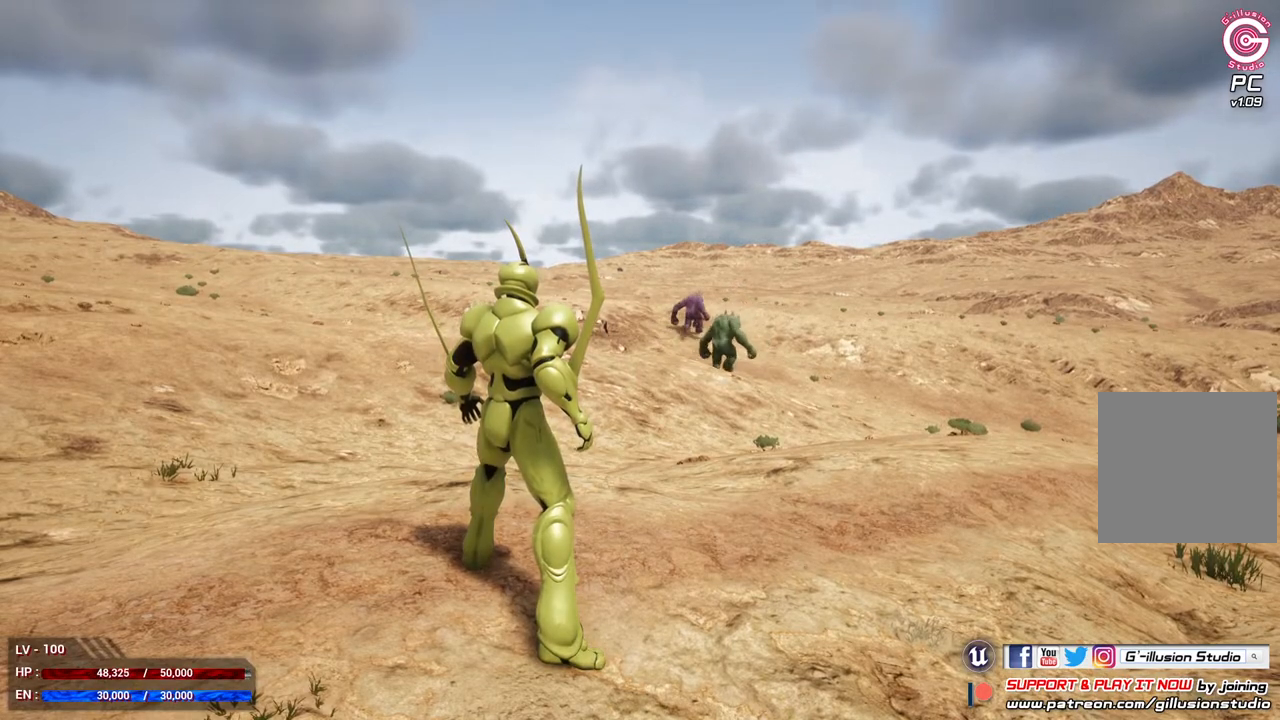
{"buttons": [], "left_stick": "center", "right_stick": "center", "events": [[167, "SELECT", "down"], [333, "SELECT", "up"]]}
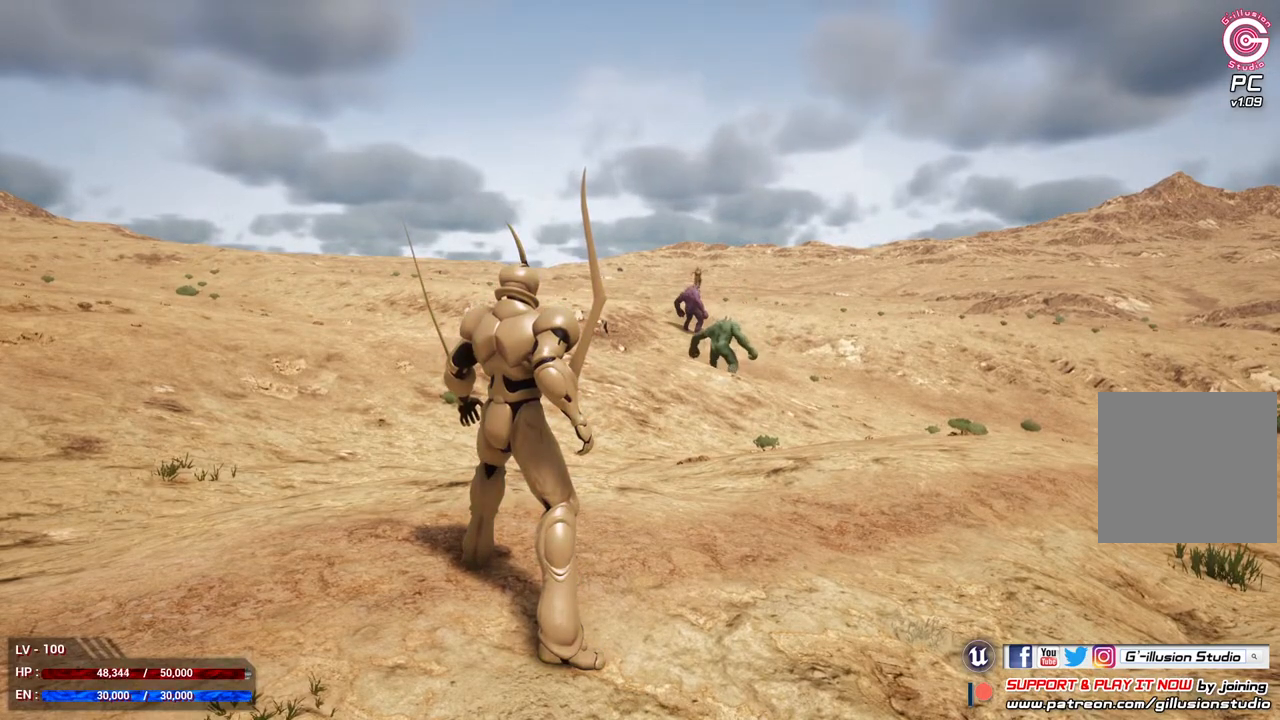
{"buttons": [], "left_stick": "center", "right_stick": "center", "events": [[233, "SELECT", "down"], [367, "SELECT", "up"]]}
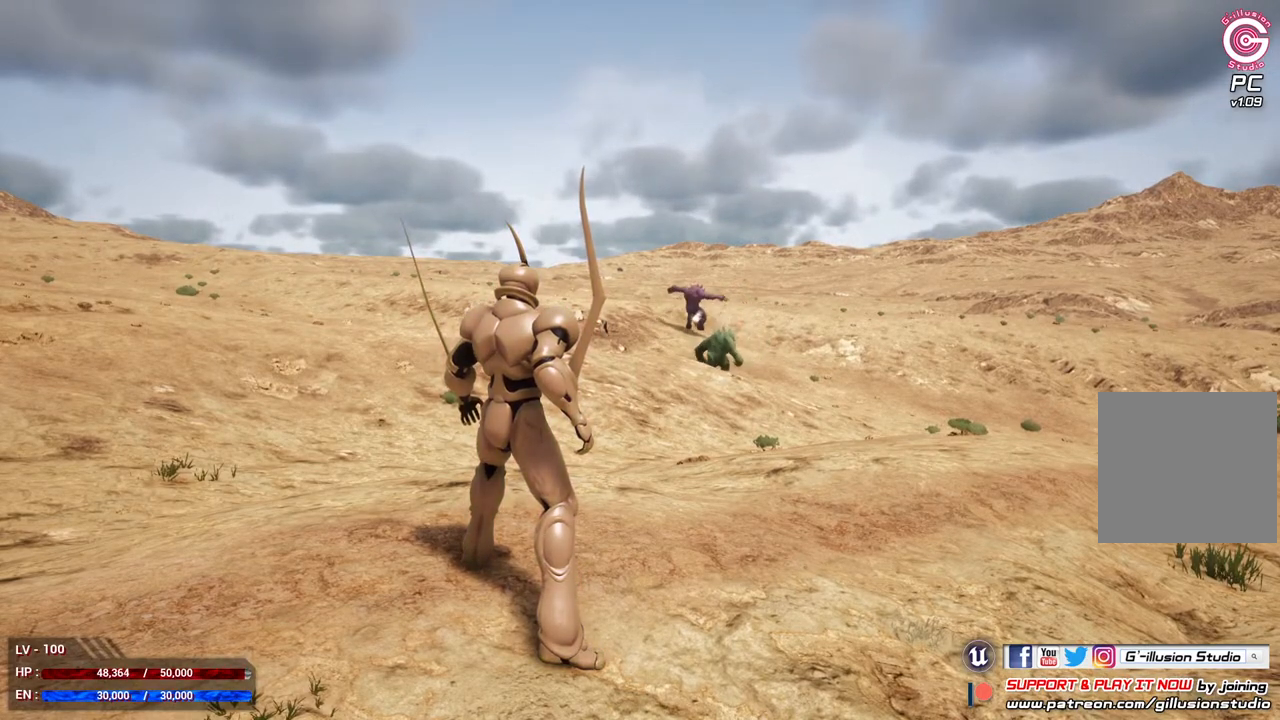
{"buttons": [], "left_stick": "center", "right_stick": "center", "events": [[300, "SELECT", "down"], [467, "SELECT", "up"]]}
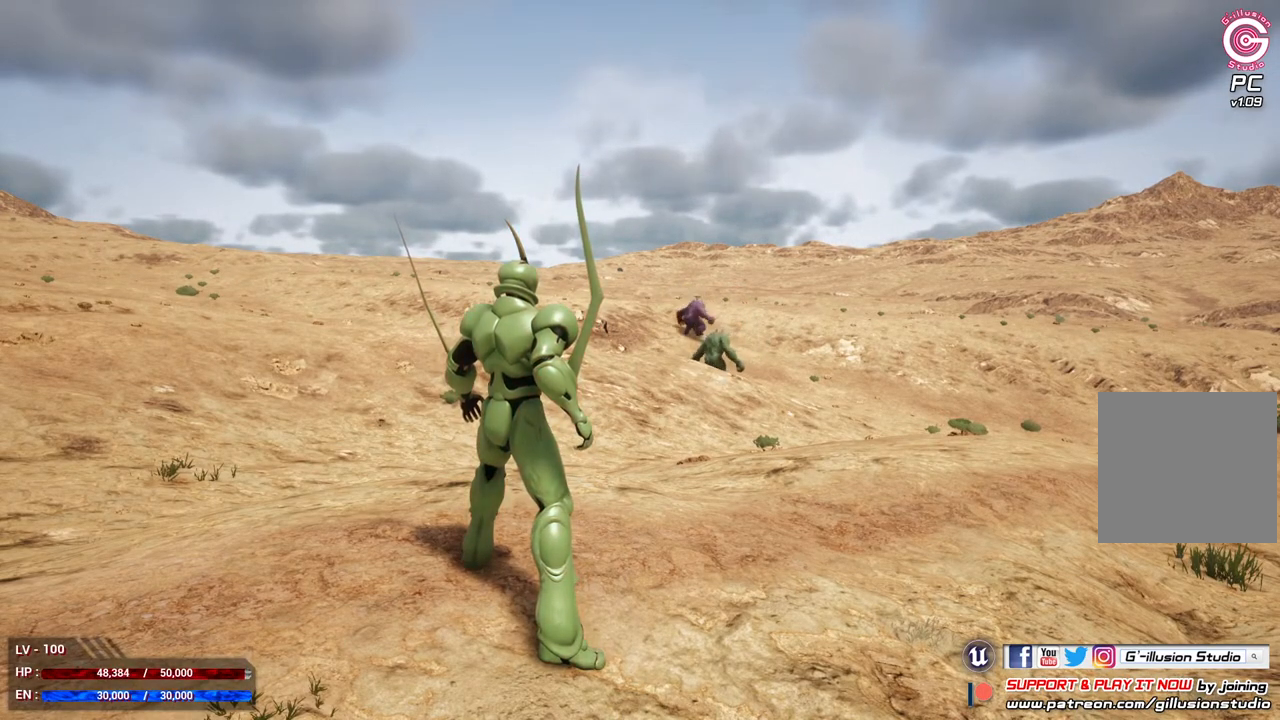
{"buttons": [], "left_stick": "center", "right_stick": "center", "events": []}
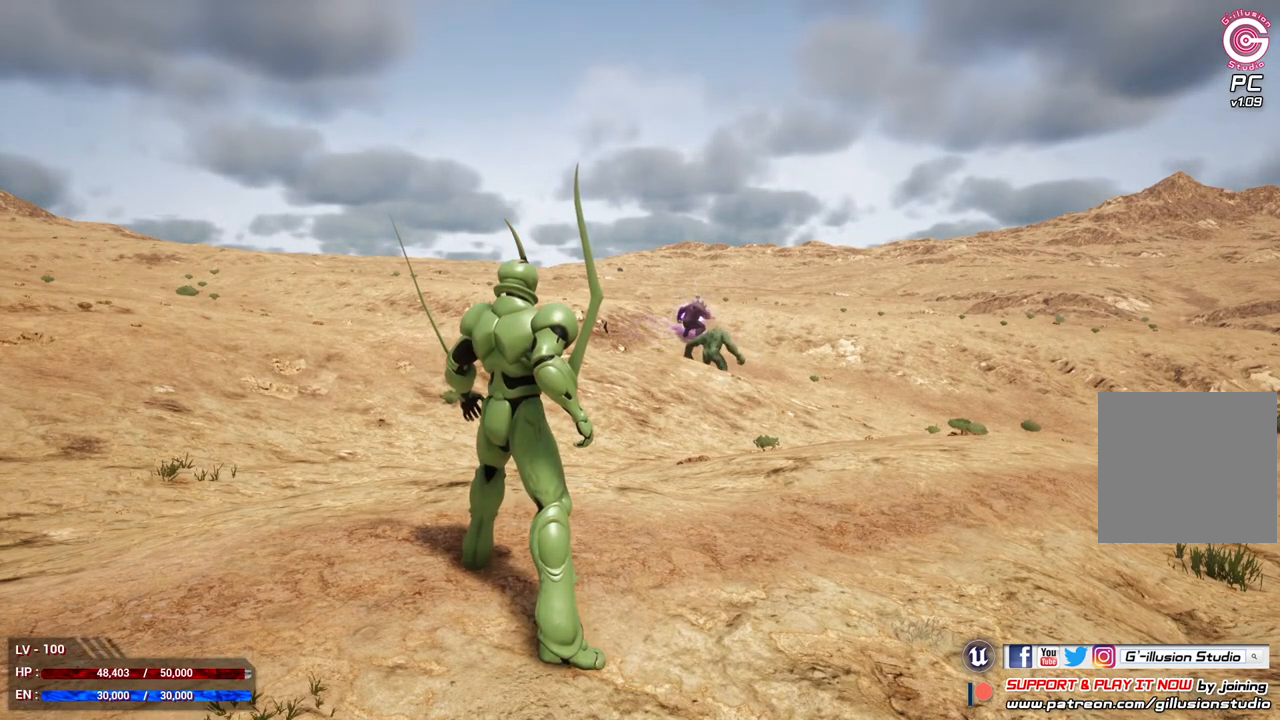
{"buttons": [], "left_stick": "center", "right_stick": "center", "events": [[300, "SELECT", "down"], [467, "SELECT", "up"]]}
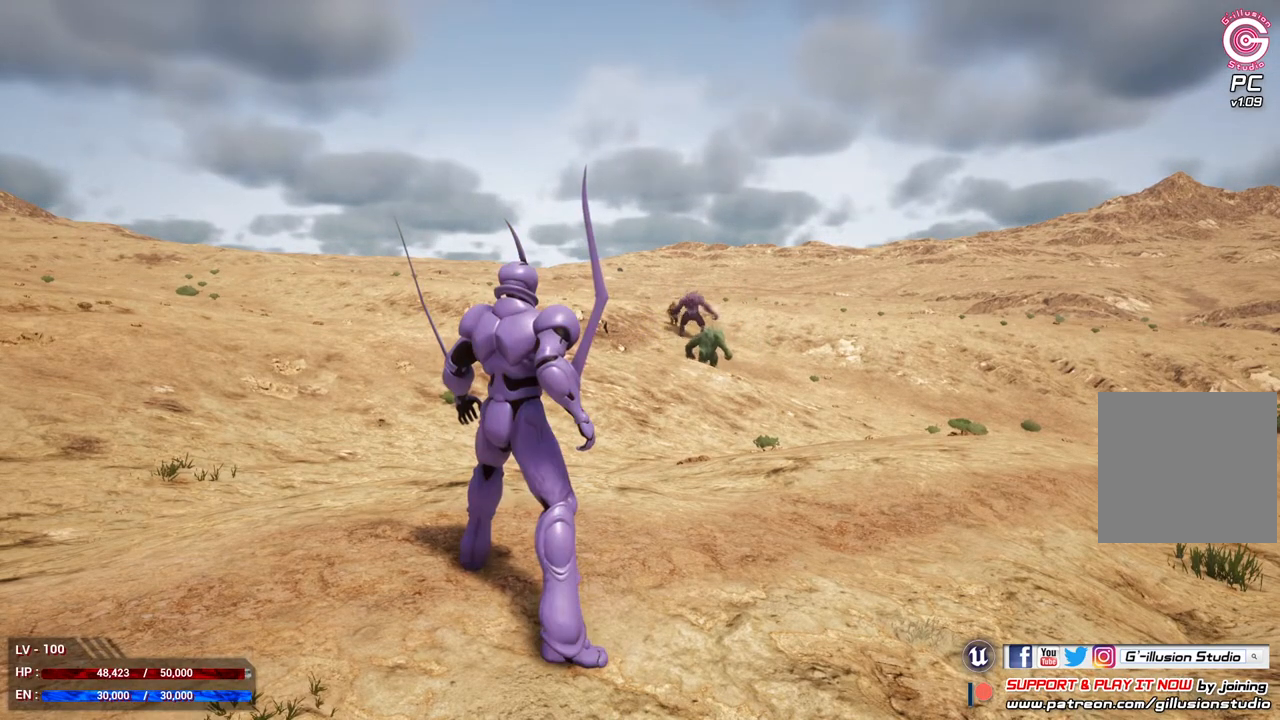
{"buttons": [], "left_stick": "center", "right_stick": "center", "events": []}
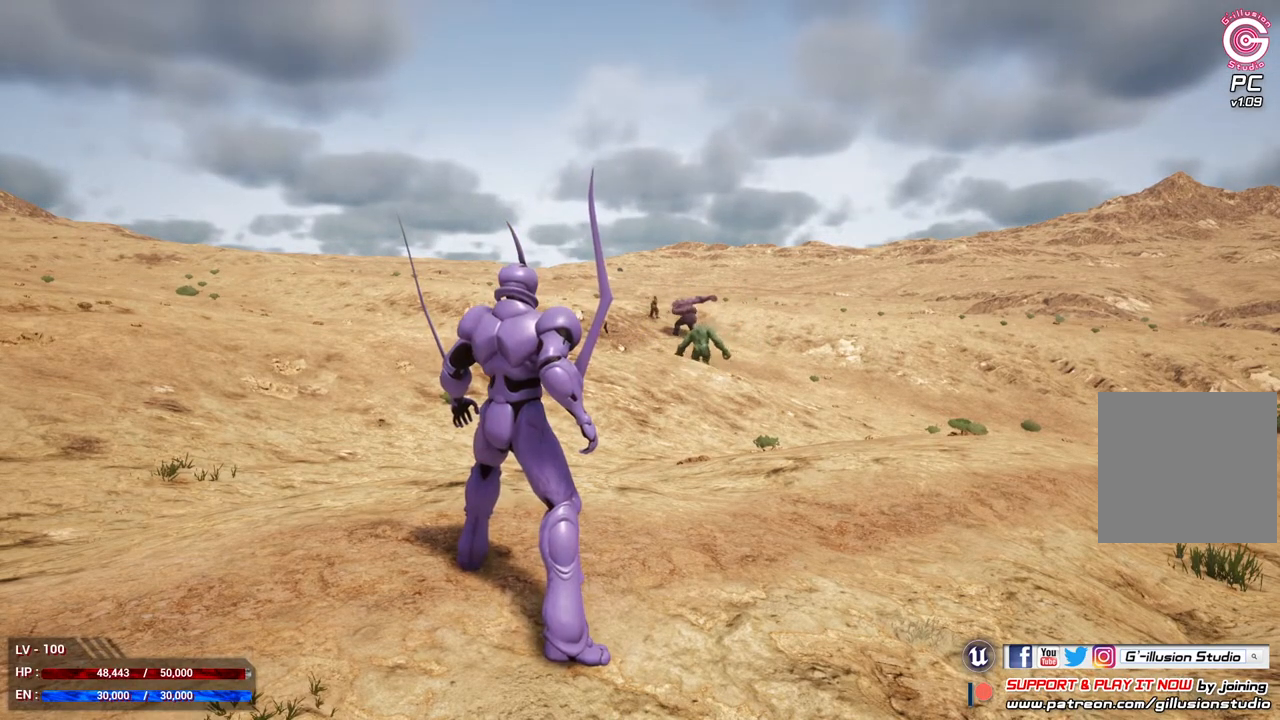
{"buttons": ["A"], "left_stick": "center", "right_stick": "center", "events": [[367, "SELECT", "down"], [500, "A", "down"], [500, "SELECT", "up"]]}
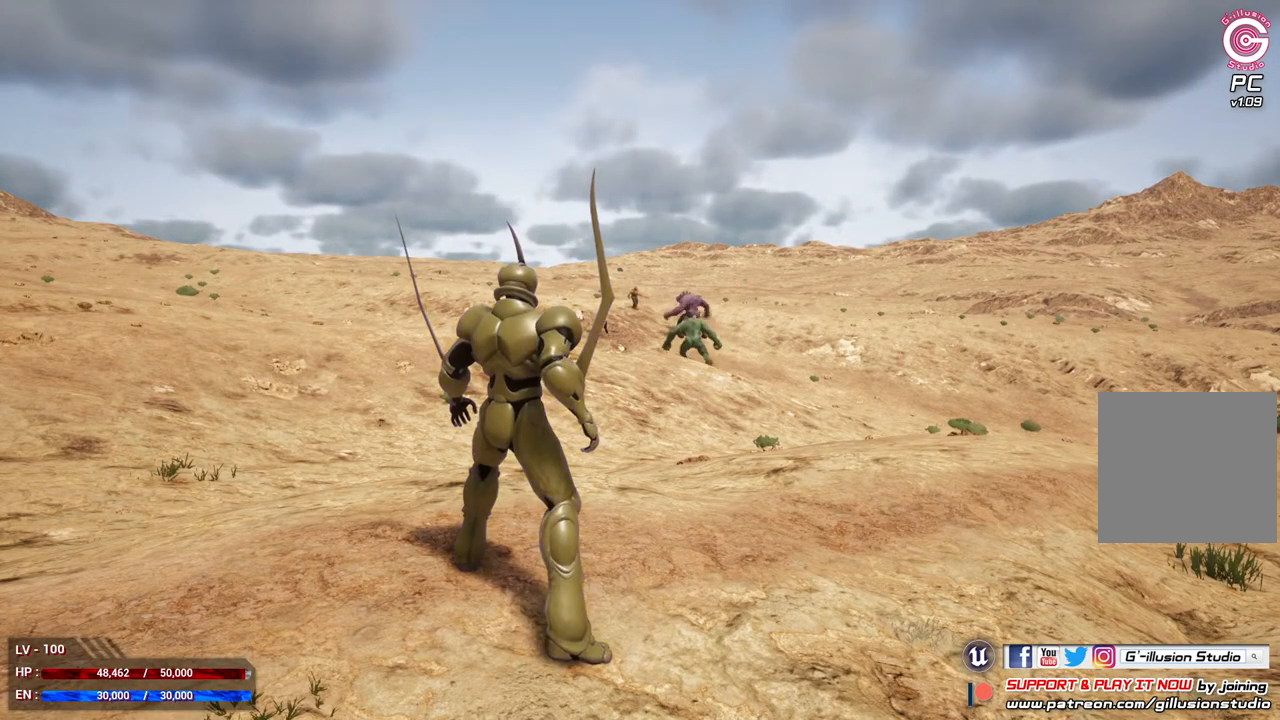
{"buttons": [], "left_stick": "center", "right_stick": "center", "events": [[133, "A", "up"], [200, "R2", "down"], [233, "A", "down"], [300, "SELECT", "down"], [367, "A", "up"], [367, "SELECT", "up"], [400, "R2", "up"]]}
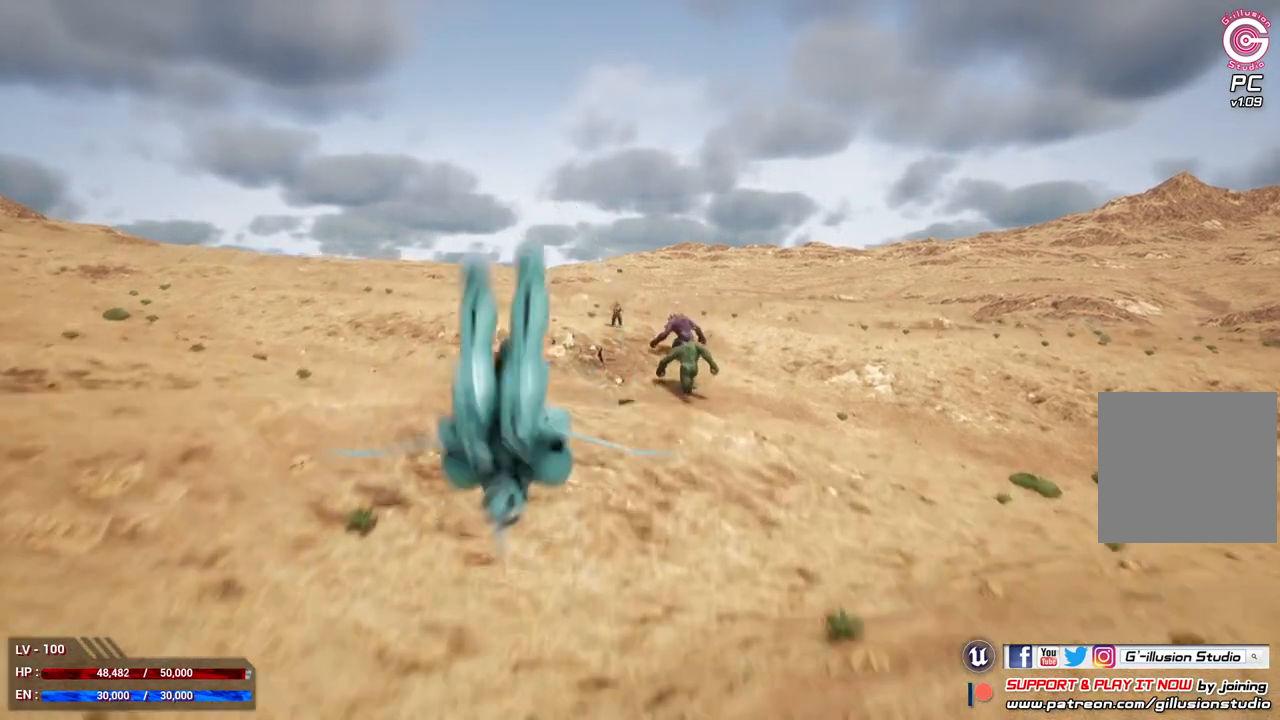
{"buttons": [], "left_stick": "center", "right_stick": "center", "events": [[233, "SELECT", "down"], [433, "SELECT", "up"]]}
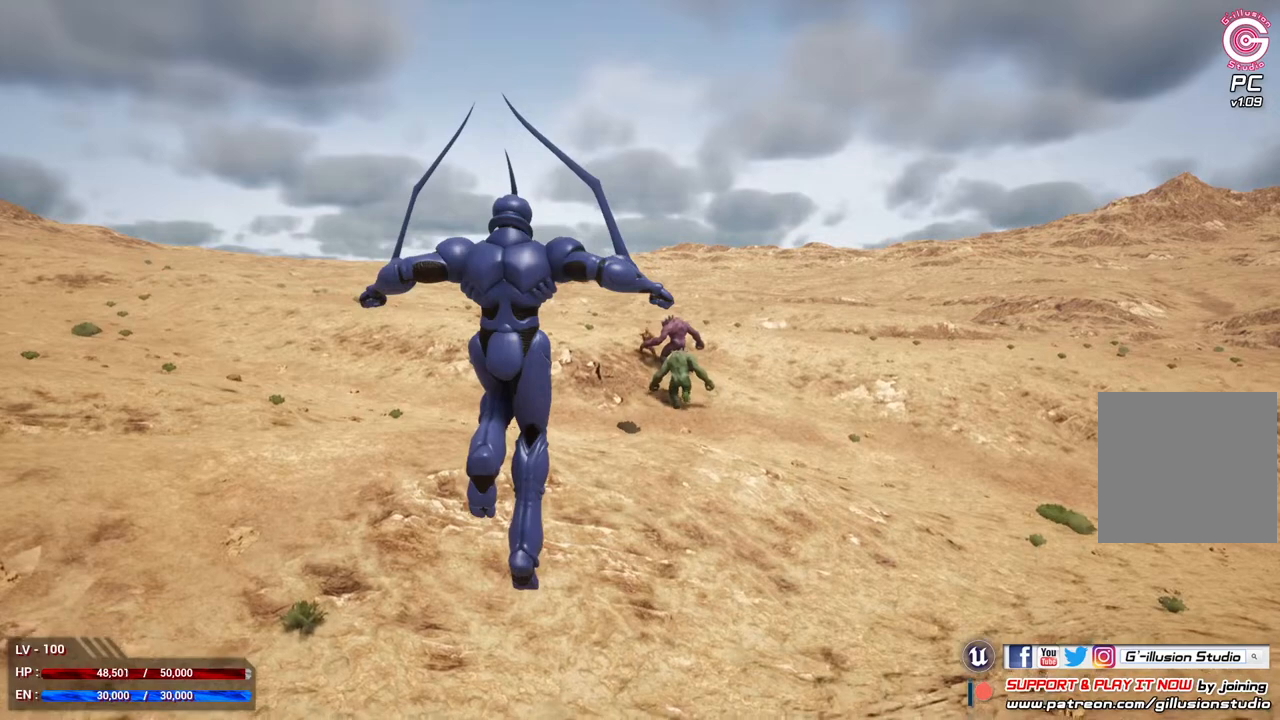
{"buttons": [], "left_stick": "center", "right_stick": "center", "events": []}
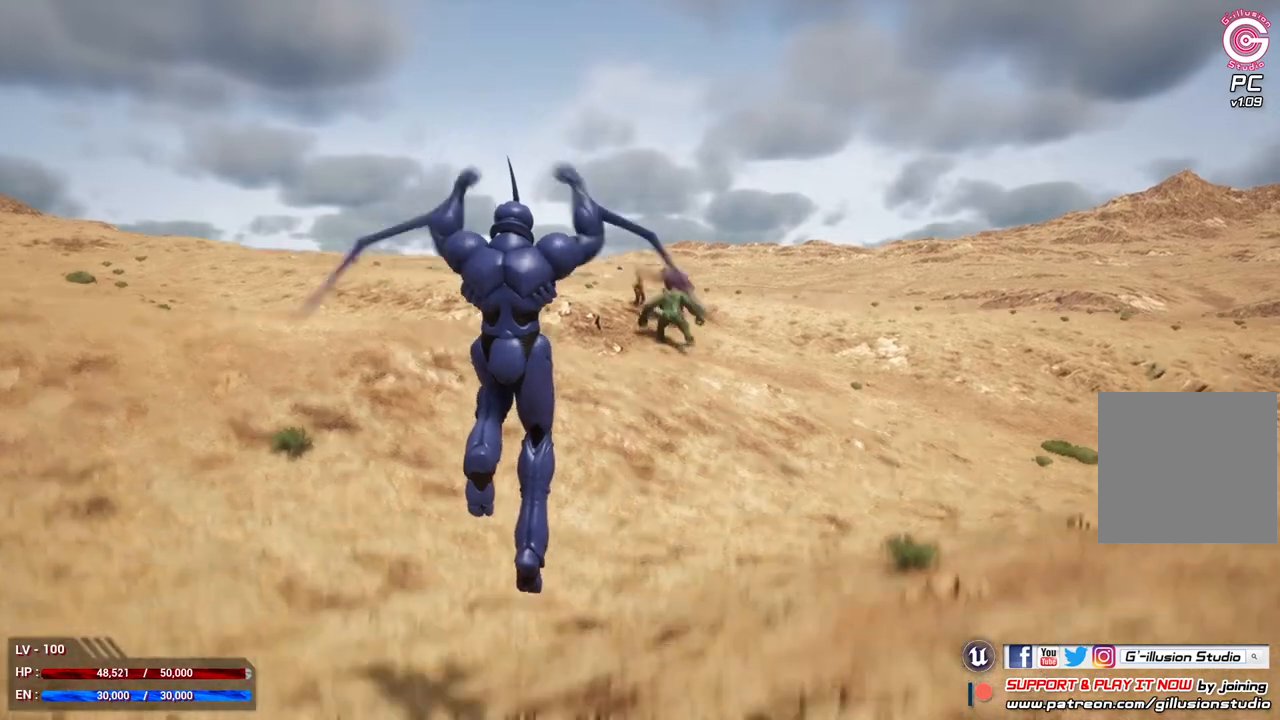
{"buttons": ["R2"], "left_stick": "center", "right_stick": "center", "events": [[167, "A", "down"], [167, "R2", "down"], [333, "A", "up"], [333, "R2", "up"], [400, "R2", "down"]]}
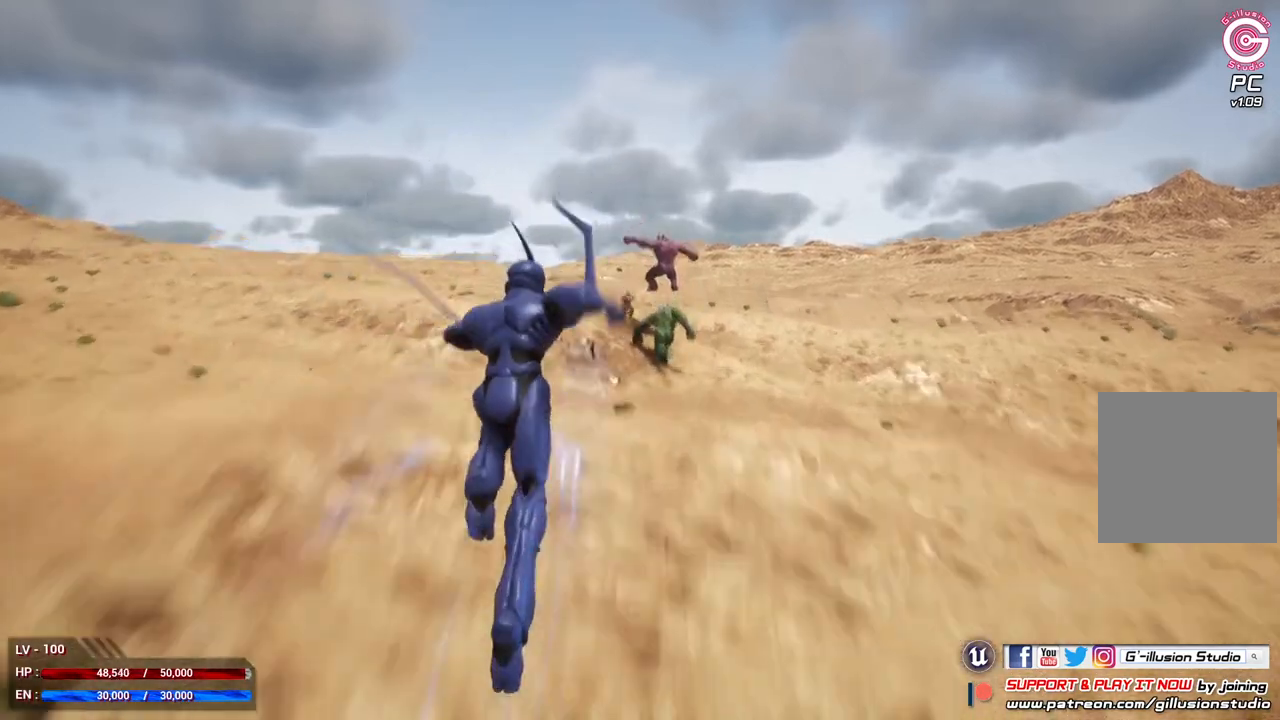
{"buttons": [], "left_stick": "center", "right_stick": "center", "events": [[33, "R2", "up"]]}
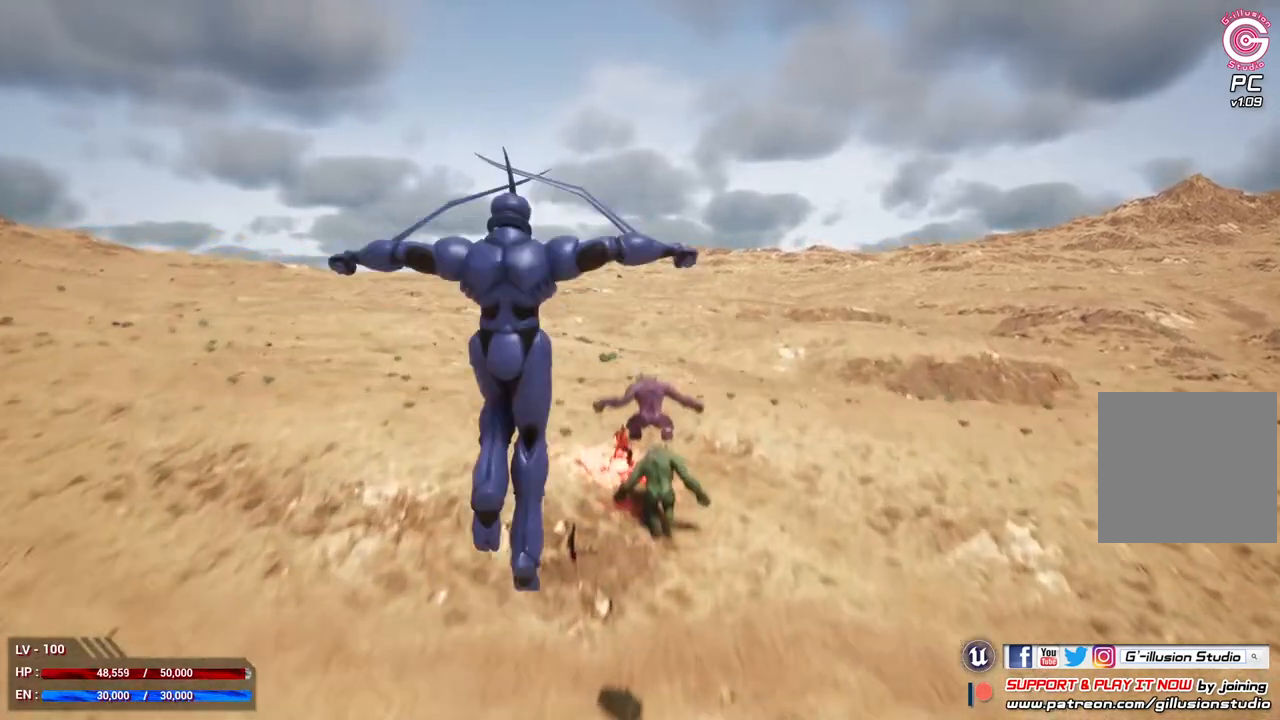
{"buttons": [], "left_stick": "center", "right_stick": "center", "events": []}
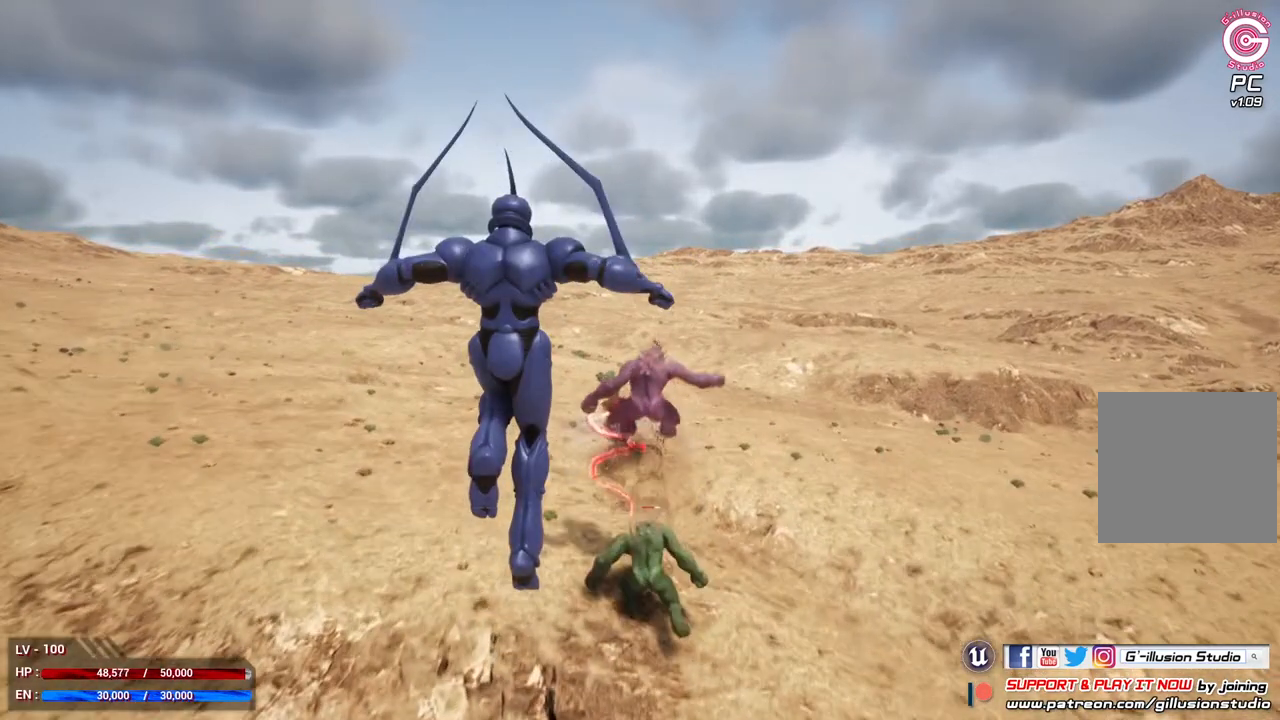
{"buttons": ["SELECT"], "left_stick": "center", "right_stick": "center", "events": [[467, "SELECT", "down"]]}
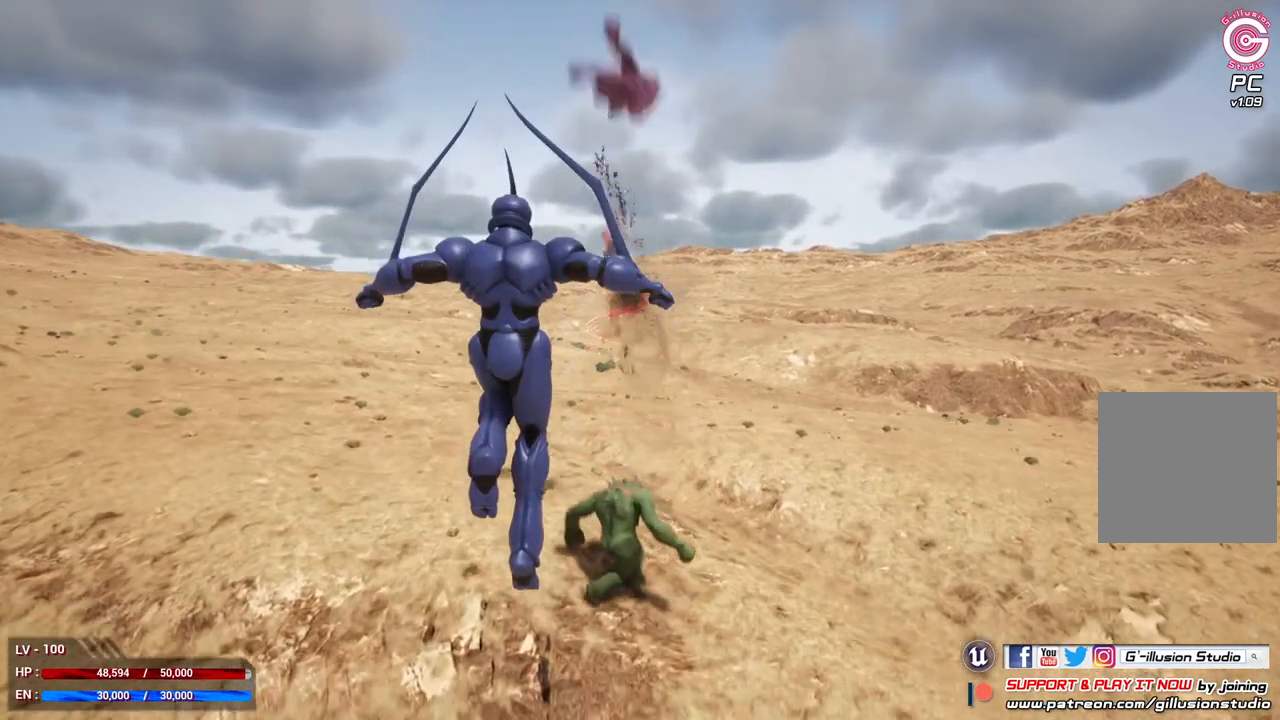
{"buttons": [], "left_stick": "center", "right_stick": "center", "events": [[133, "SELECT", "up"]]}